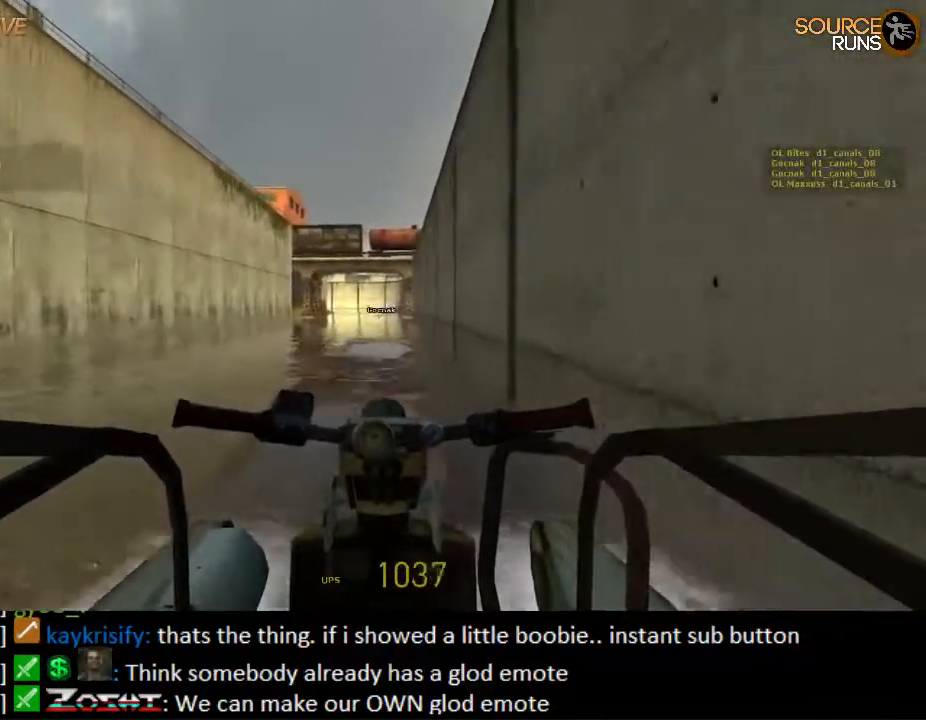
Gameplay with keyboard and mouse; each line is a JSON object with the keys and mouse buttons held at the frame after it. "events" lists presses ("down") and releases ("up") of "1", "2", "3", "4", "5", "a", "alt", "c", "ctrl", "d", "e", "f", "q", "r", "s", "shift", "space", "tab", "v", "w", "x", "z", "mouse_left", "mouse_middle", "mouse_right", "mouse_wheel_up" and "mouse_wheel_down" between this image and that frame as [ms after this image, input, new state], when the widget could be followed in between. "mouse_left", "mouse_middle", "mouse_right", "mouse_wheel_up", "mouse_wheel_down" = the "left", "middle", "right", "wheel_up", "wheel_down" buttons of the "mouse" list. No other keys are recorded. Mouse movement is not recorded.
{"keys": ["w"], "mouse": [], "events": [[50, "d", "up"]]}
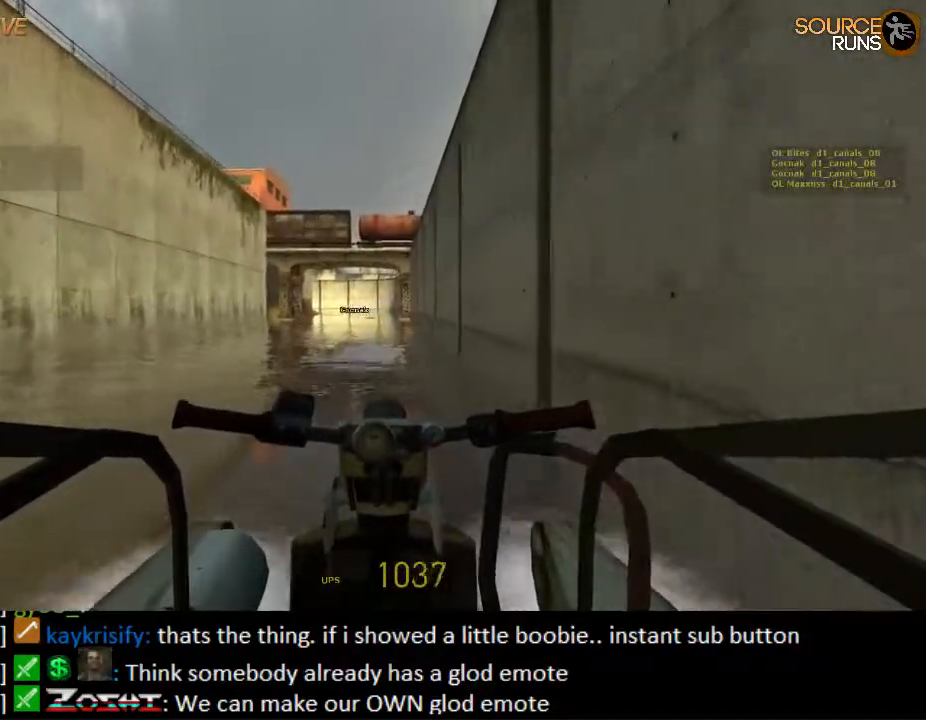
{"keys": ["w"], "mouse": [], "events": []}
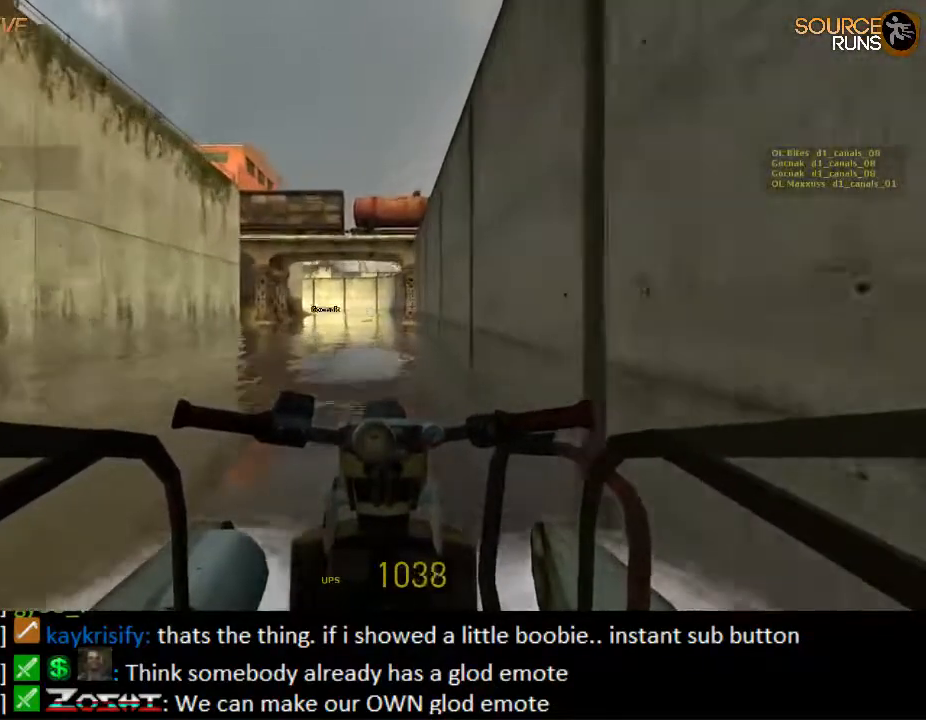
{"keys": ["w"], "mouse": [], "events": []}
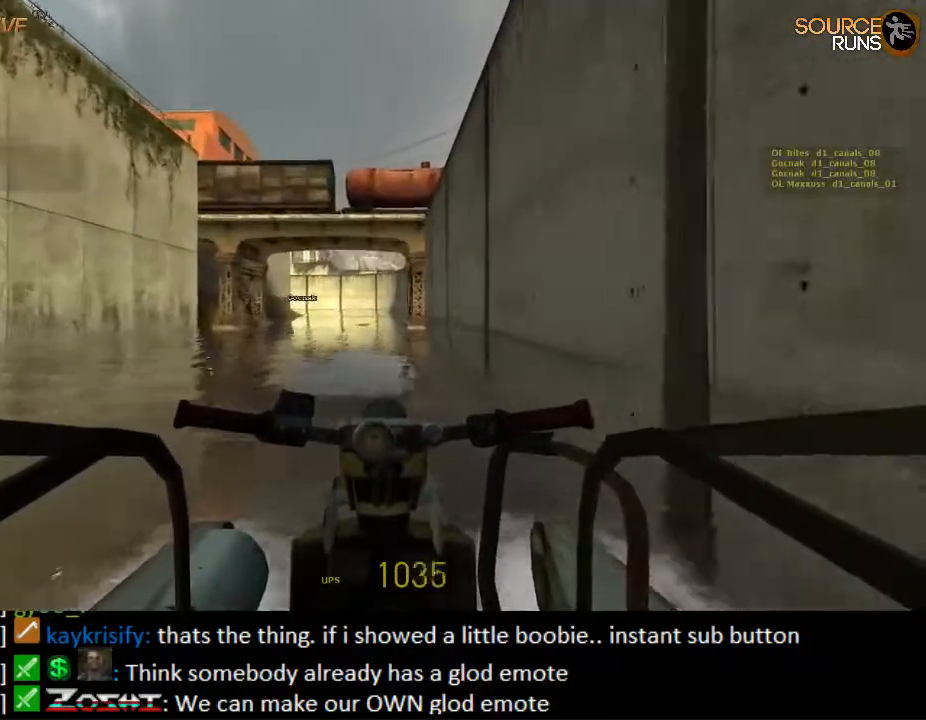
{"keys": ["w"], "mouse": [], "events": [[367, "a", "down"], [500, "a", "up"]]}
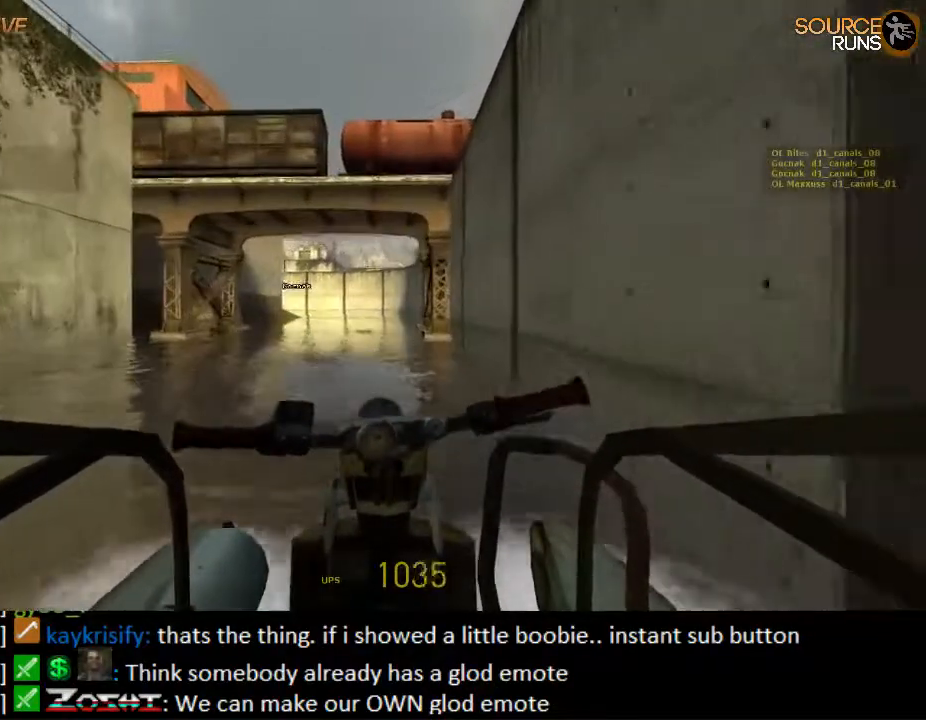
{"keys": ["w"], "mouse": [], "events": [[300, "d", "down"], [333, "d", "up"]]}
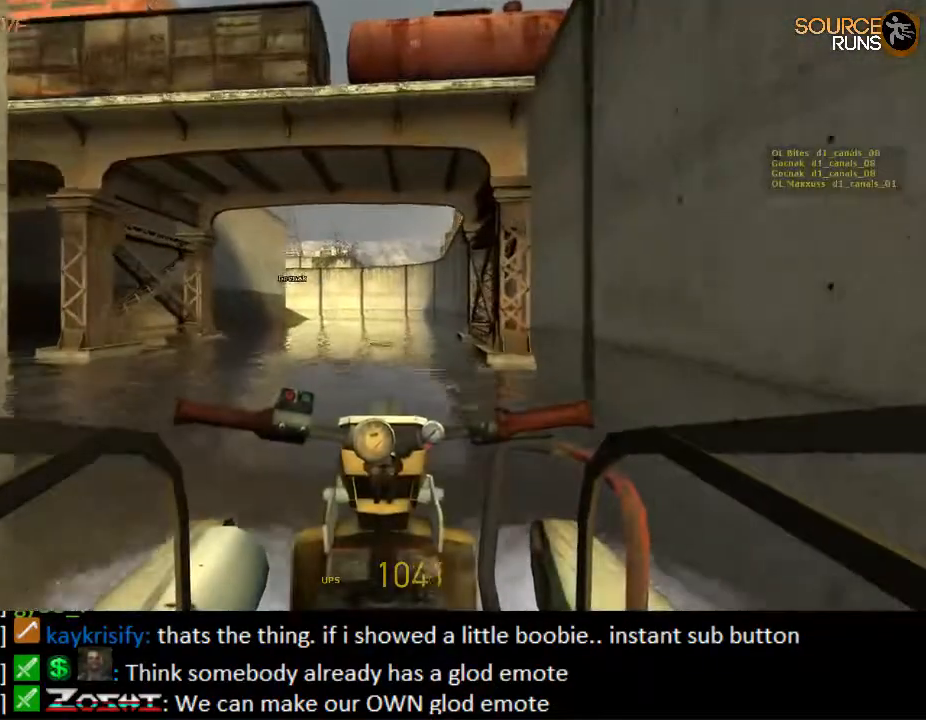
{"keys": ["w"], "mouse": [], "events": []}
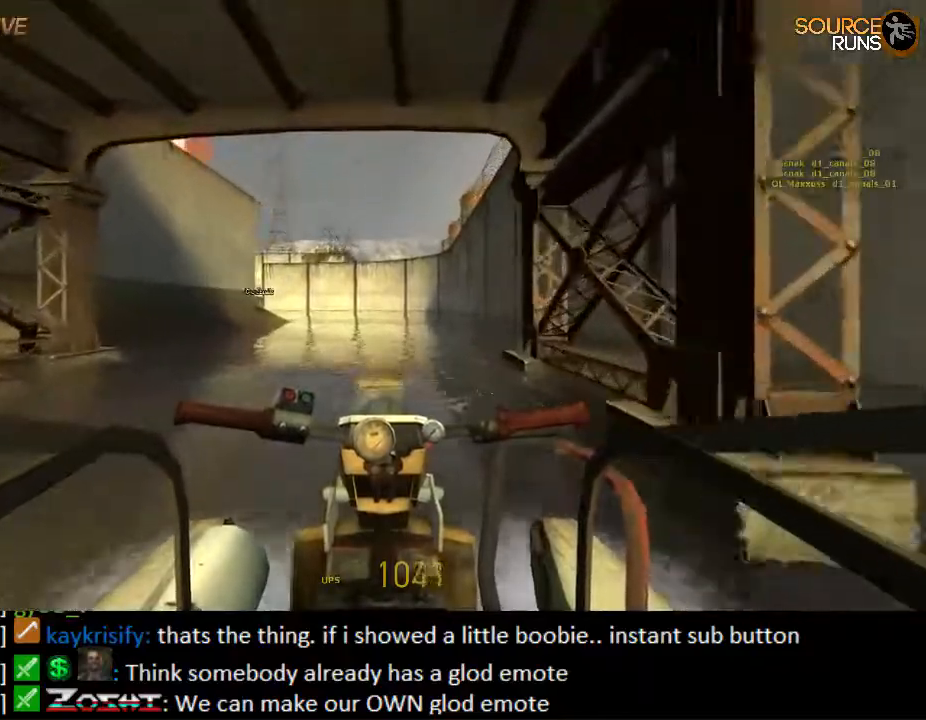
{"keys": ["w"], "mouse": [], "events": [[333, "a", "down"], [467, "a", "up"]]}
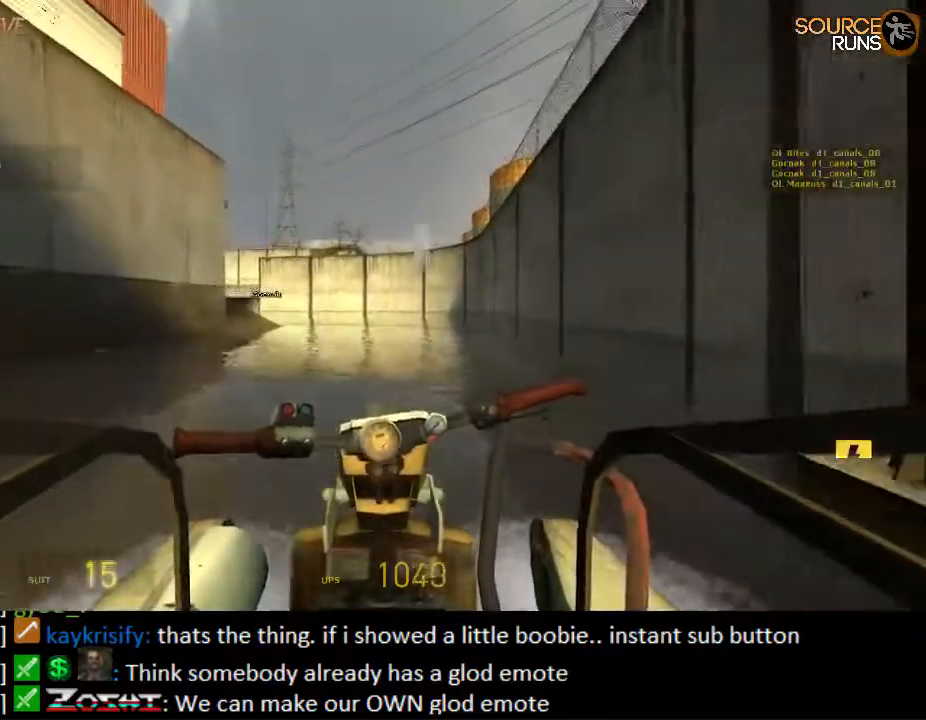
{"keys": ["w"], "mouse": [], "events": [[183, "a", "down"], [350, "a", "up"]]}
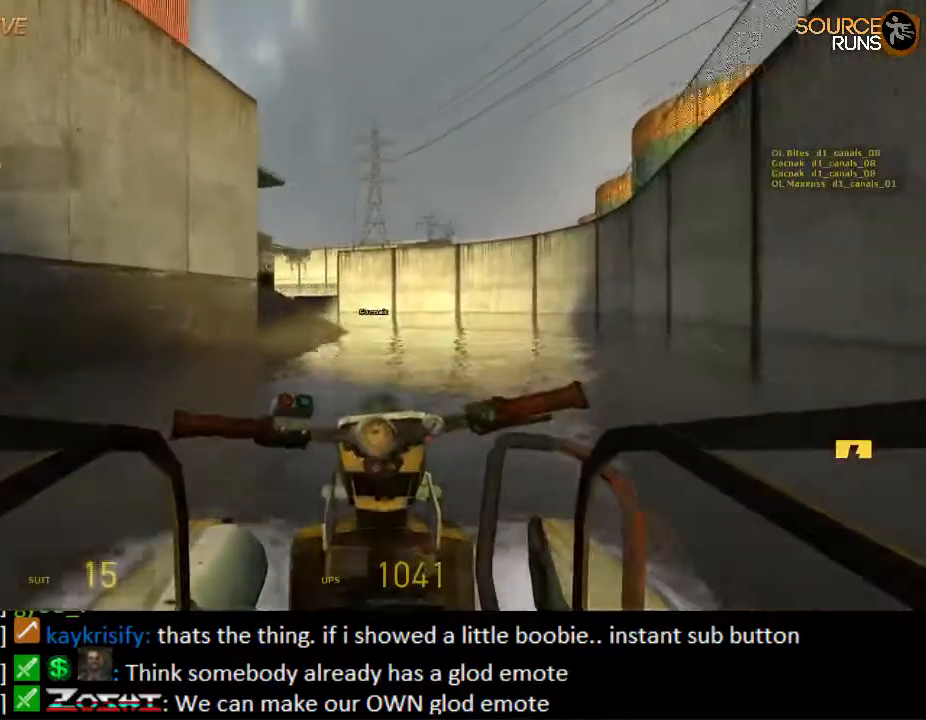
{"keys": ["w"], "mouse": [], "events": [[117, "a", "down"], [300, "a", "up"]]}
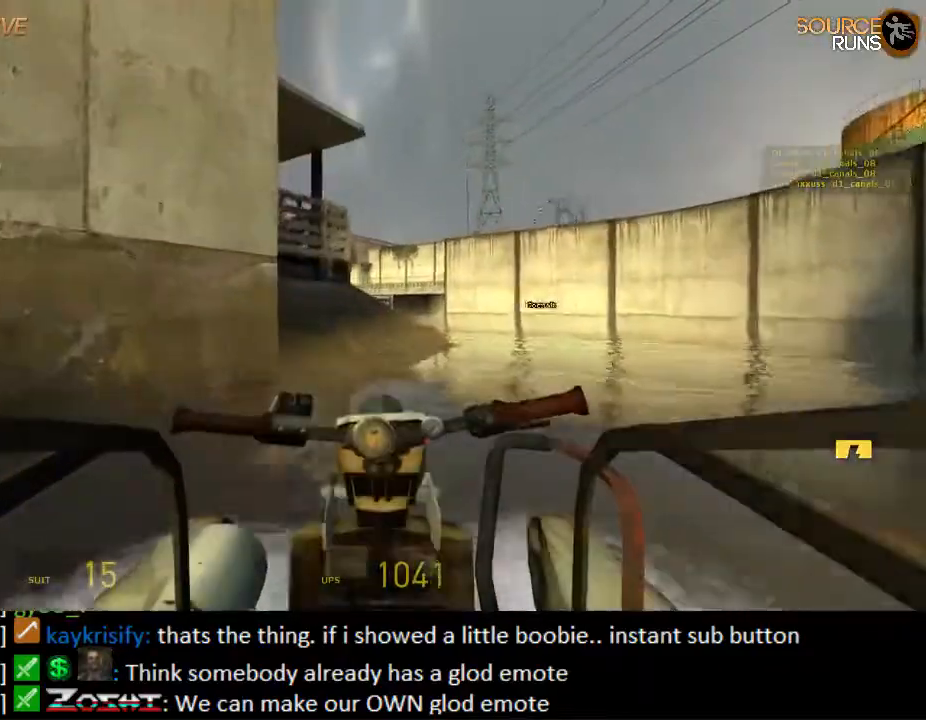
{"keys": ["a", "w"], "mouse": [], "events": [[383, "a", "down"]]}
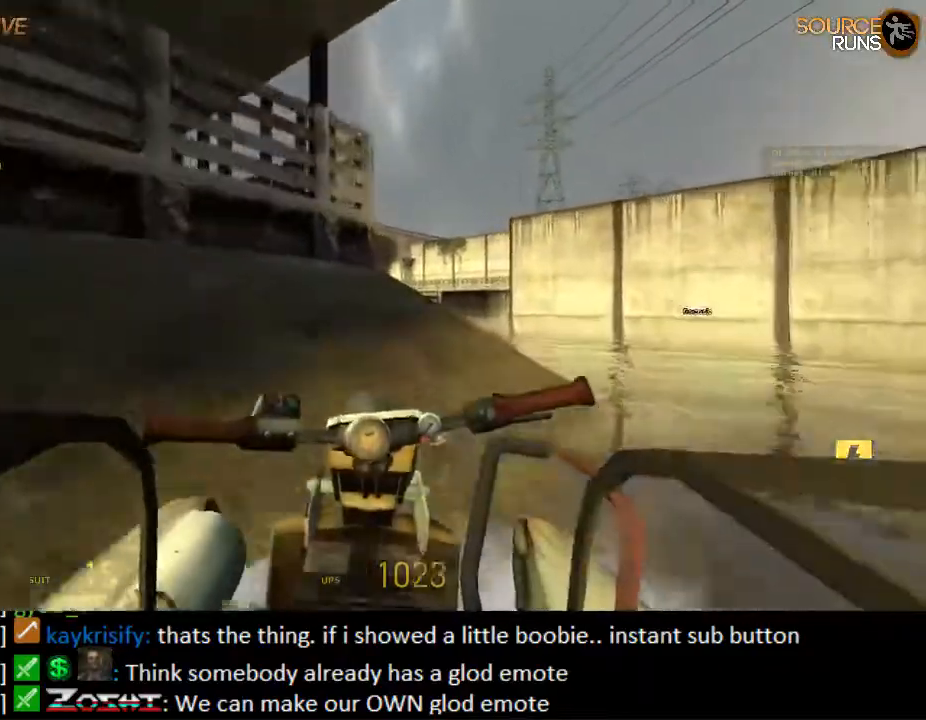
{"keys": ["a", "w"], "mouse": [], "events": [[17, "a", "up"], [217, "a", "down"]]}
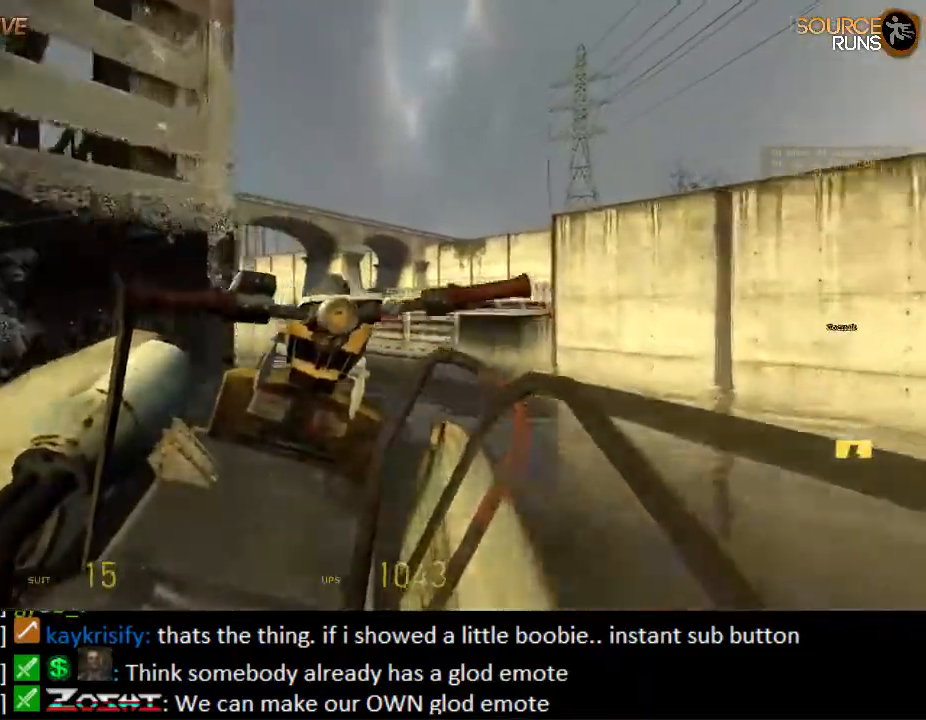
{"keys": ["w"], "mouse": [], "events": [[17, "a", "up"]]}
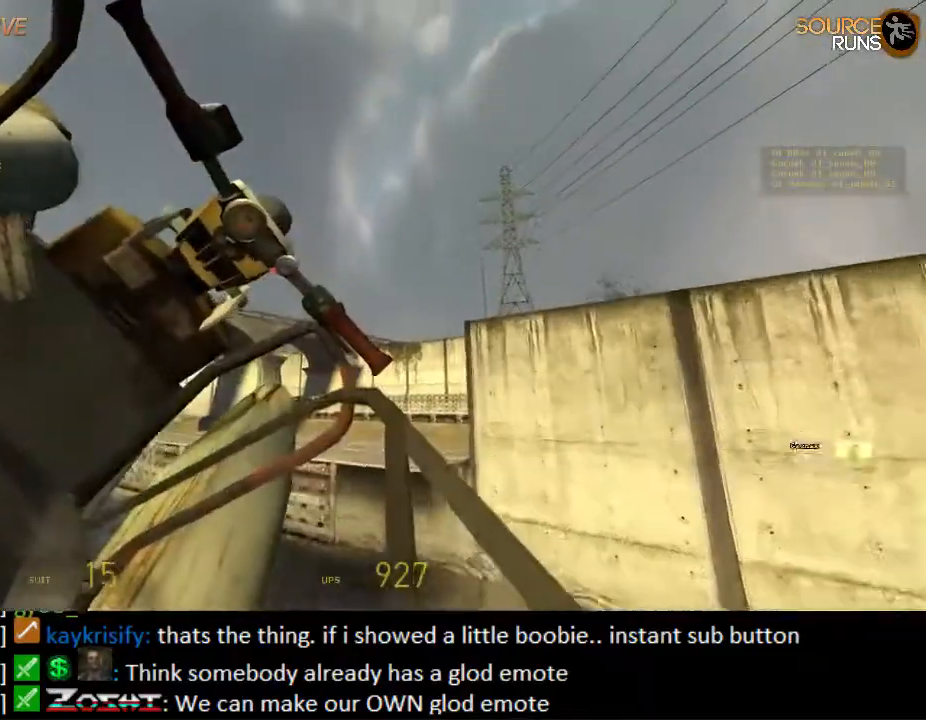
{"keys": ["d", "w"], "mouse": [], "events": [[400, "d", "down"]]}
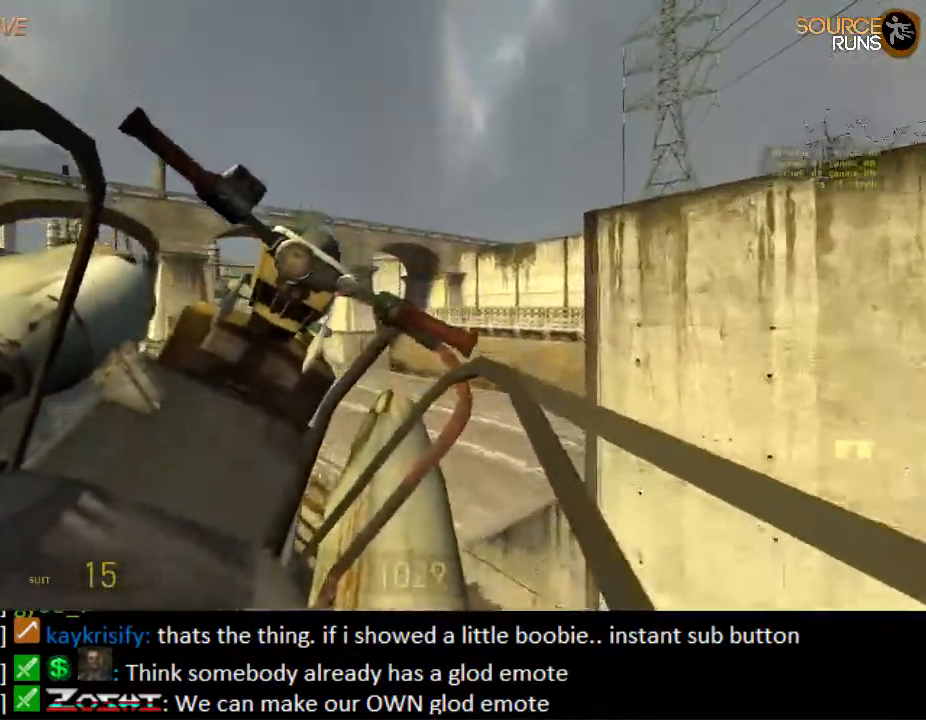
{"keys": ["d", "w"], "mouse": [], "events": []}
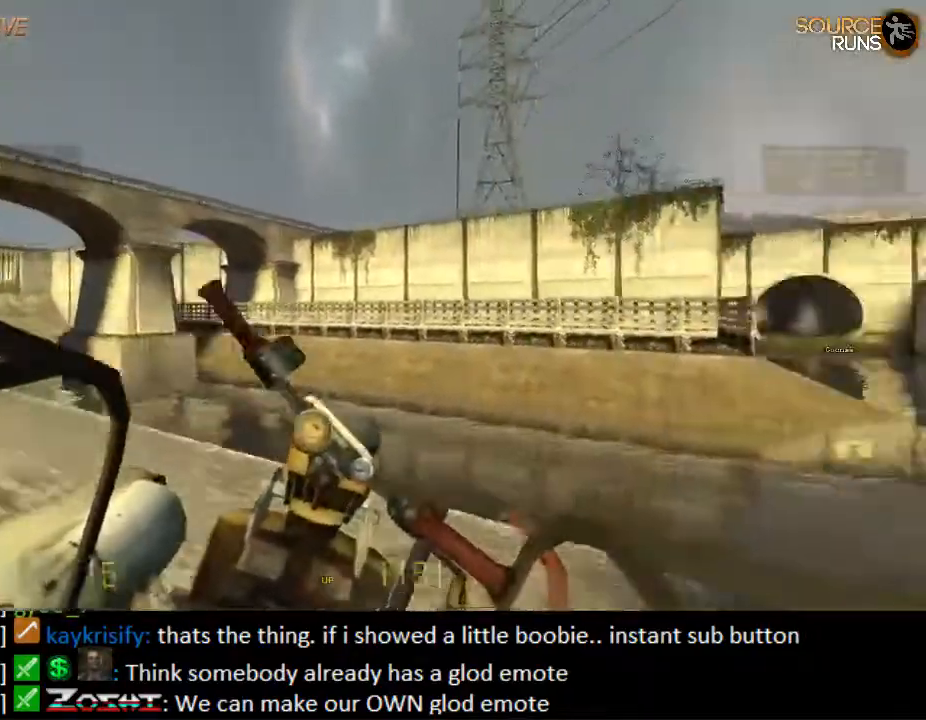
{"keys": ["d", "w"], "mouse": [], "events": []}
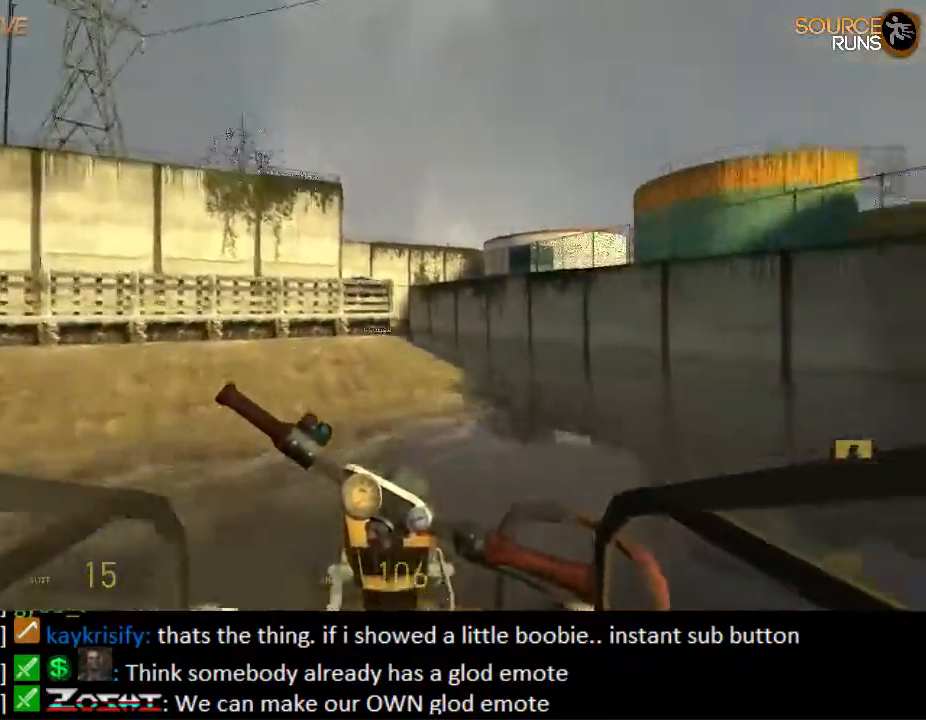
{"keys": ["w"], "mouse": [], "events": [[183, "d", "up"]]}
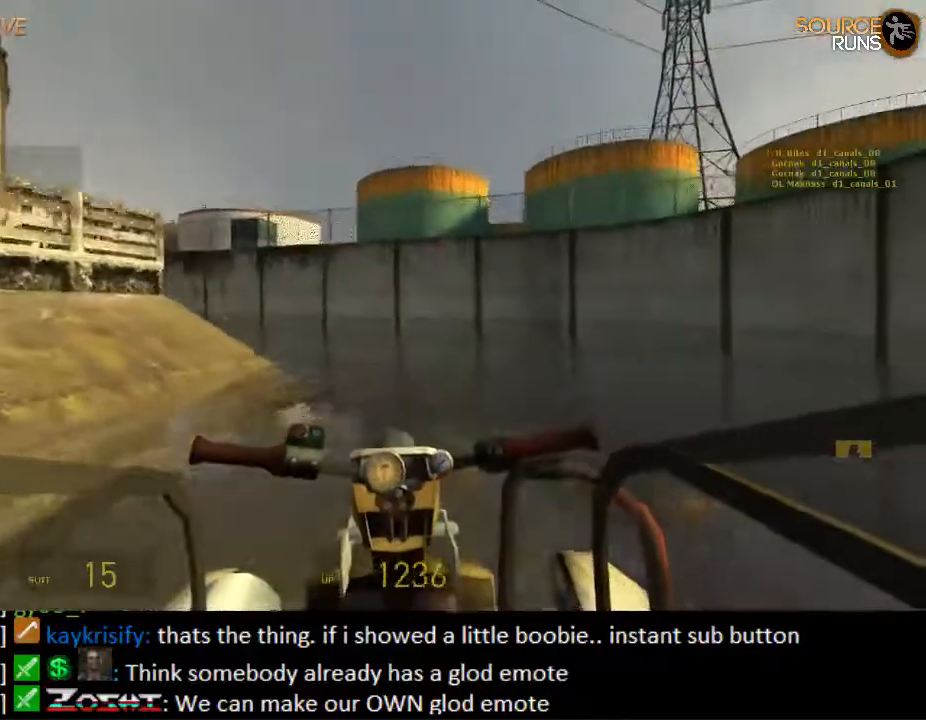
{"keys": ["w"], "mouse": [], "events": []}
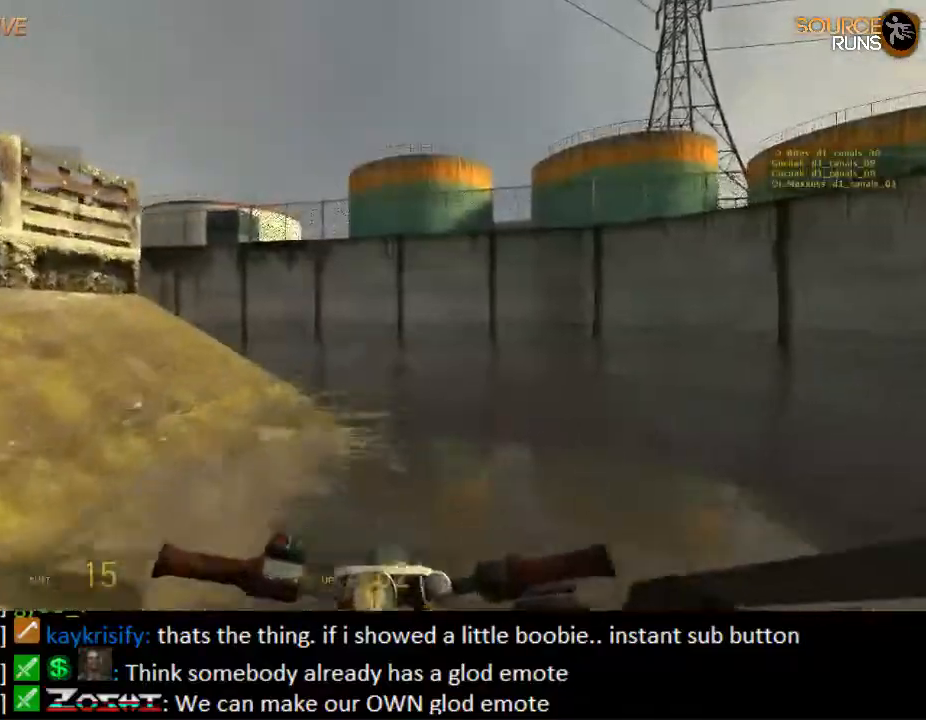
{"keys": ["w"], "mouse": [], "events": [[250, "a", "down"], [383, "a", "up"]]}
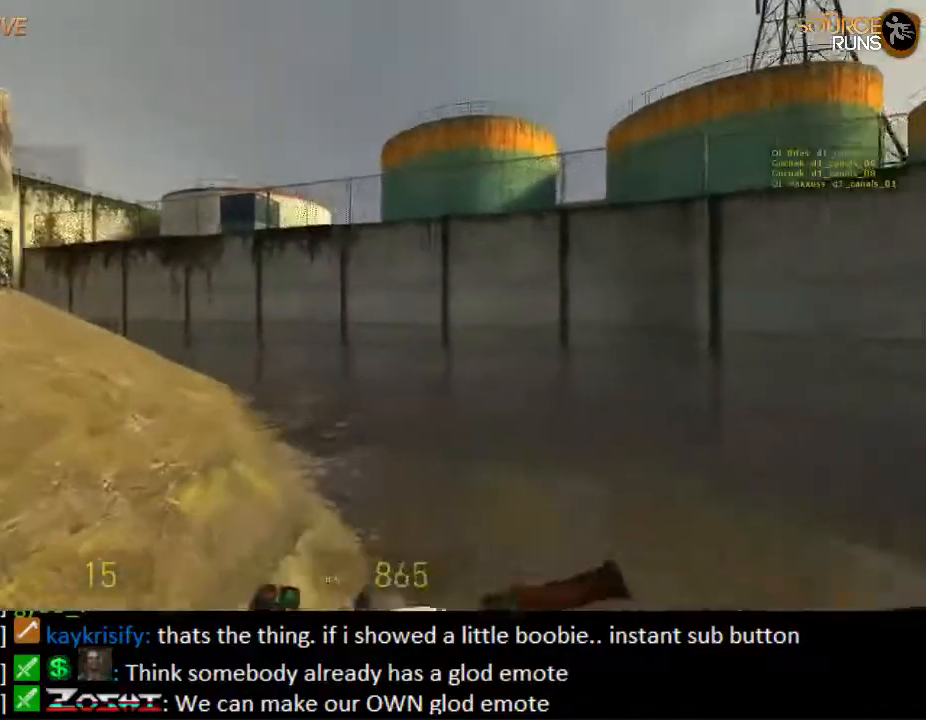
{"keys": ["a", "w"], "mouse": [], "events": [[50, "a", "down"]]}
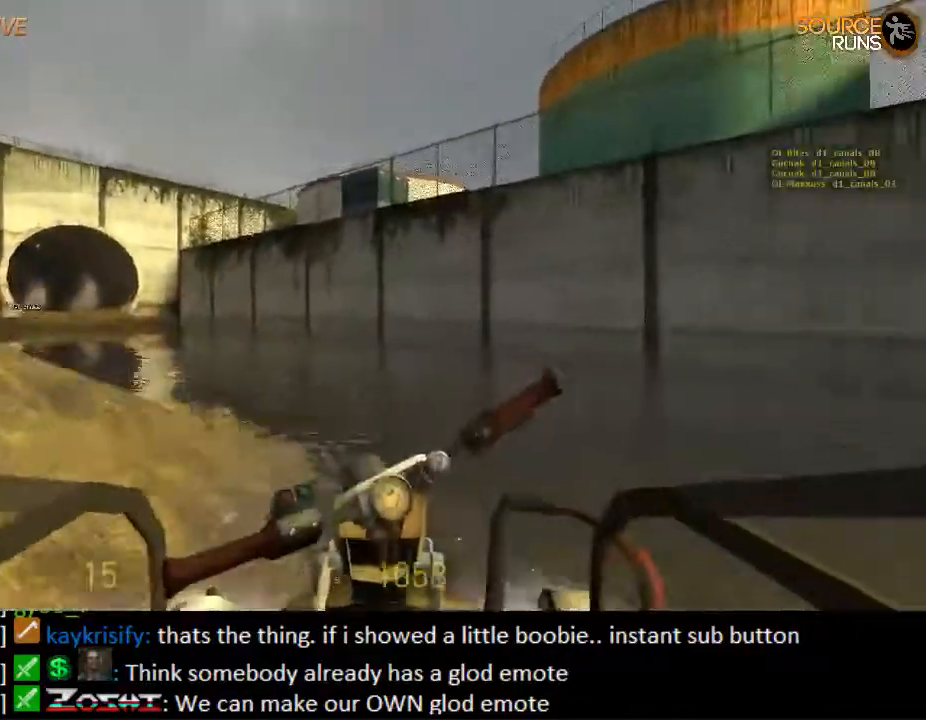
{"keys": ["w"], "mouse": [], "events": [[33, "a", "up"], [233, "a", "down"], [433, "a", "up"]]}
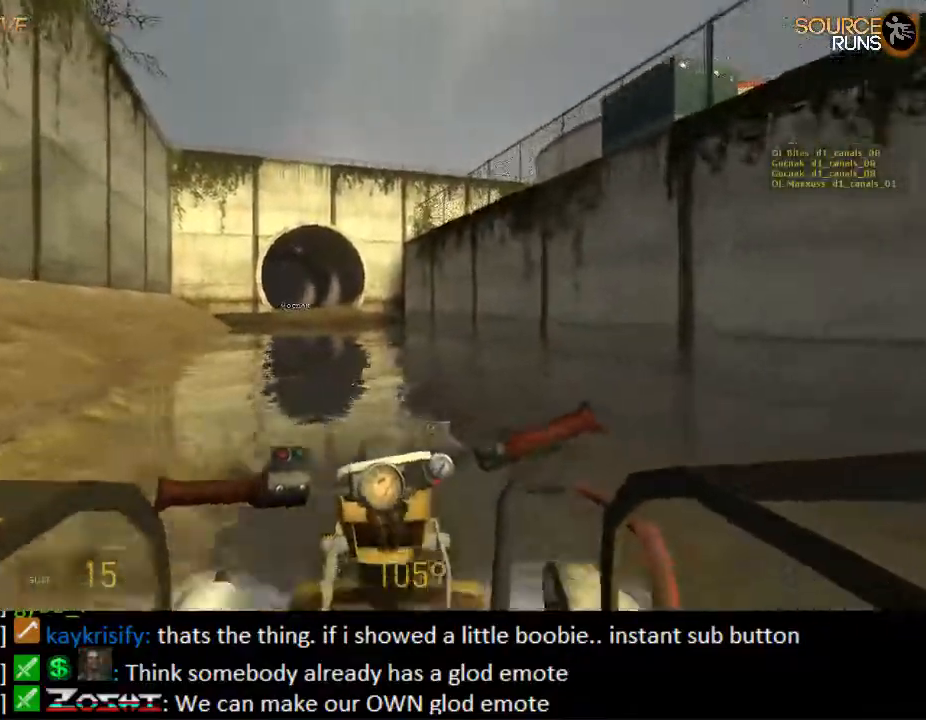
{"keys": ["w"], "mouse": [], "events": []}
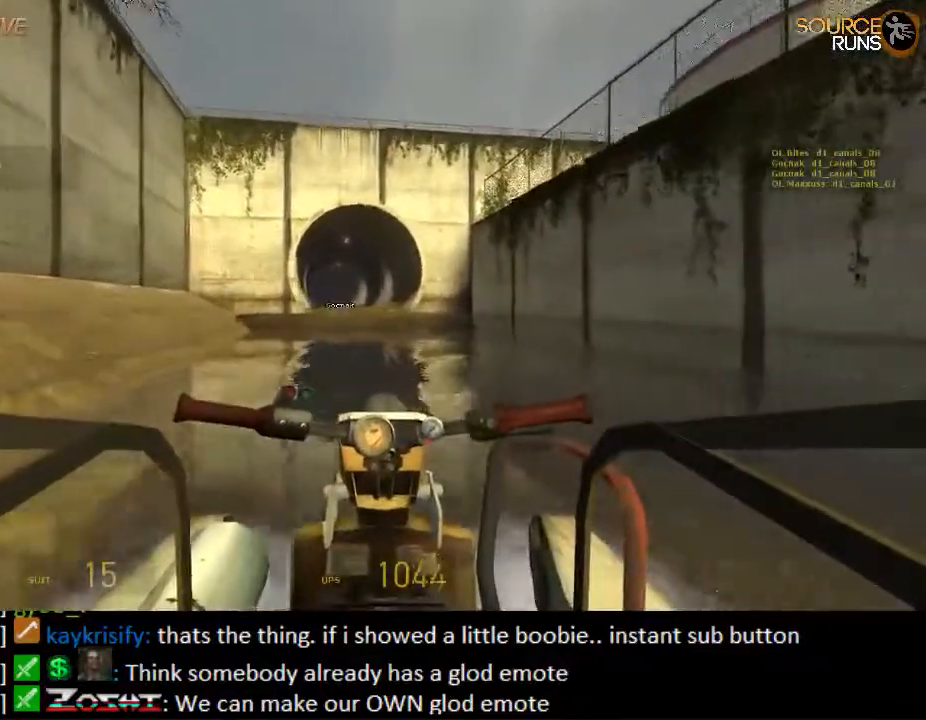
{"keys": ["w"], "mouse": [], "events": [[100, "a", "down"], [200, "a", "up"]]}
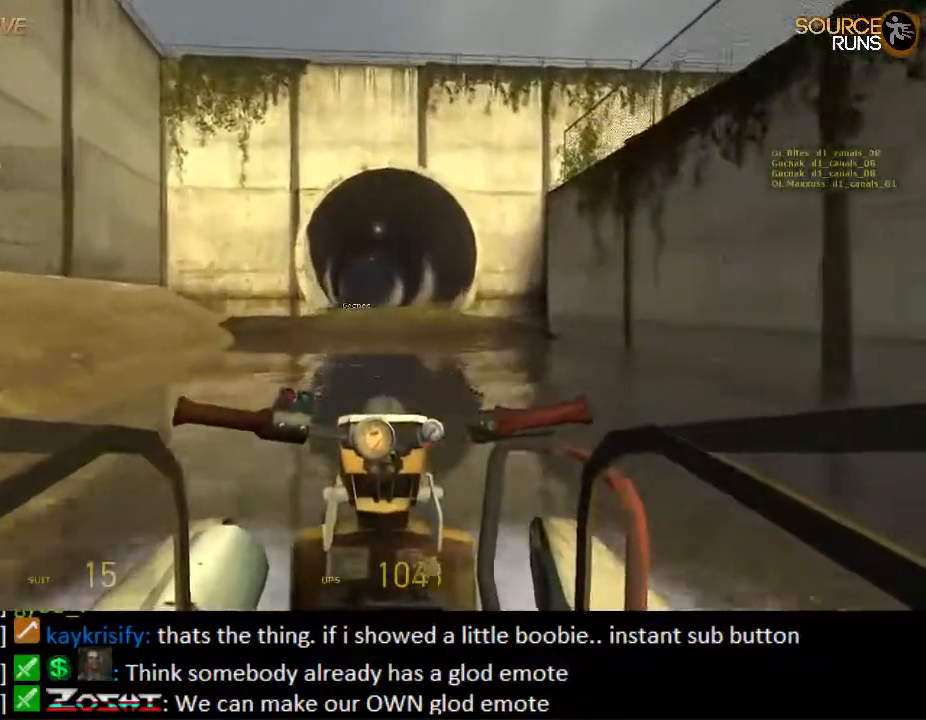
{"keys": ["w"], "mouse": [], "events": []}
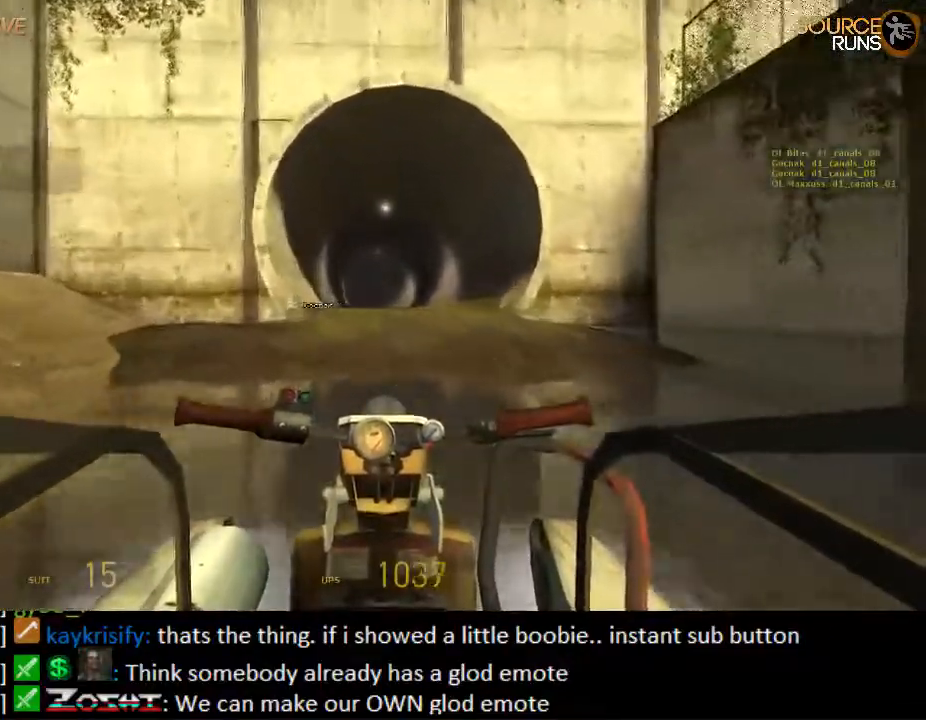
{"keys": ["w"], "mouse": [], "events": []}
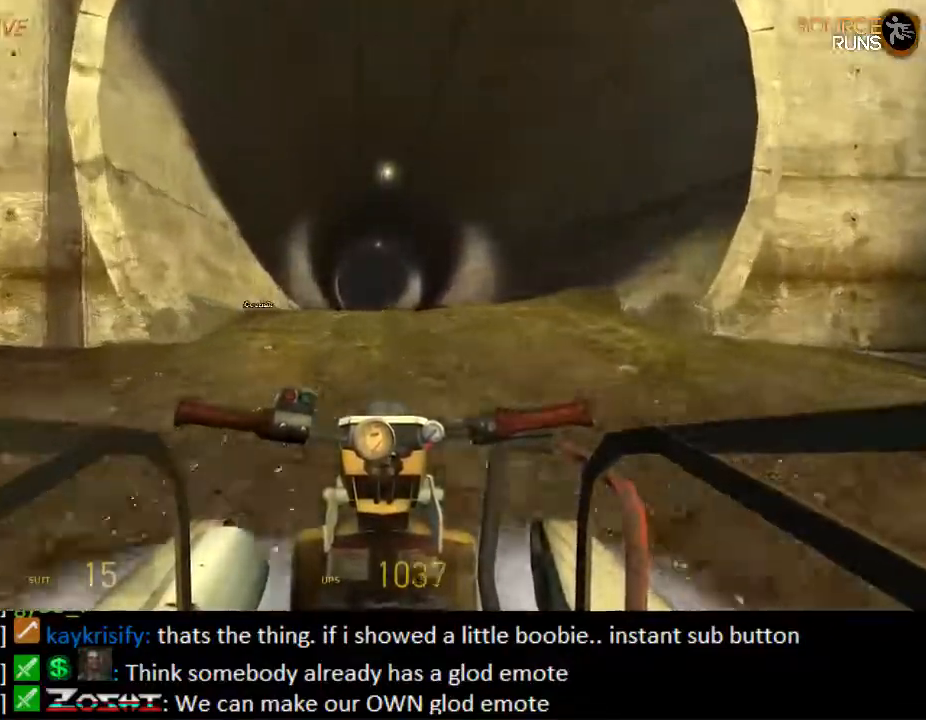
{"keys": ["w"], "mouse": [], "events": []}
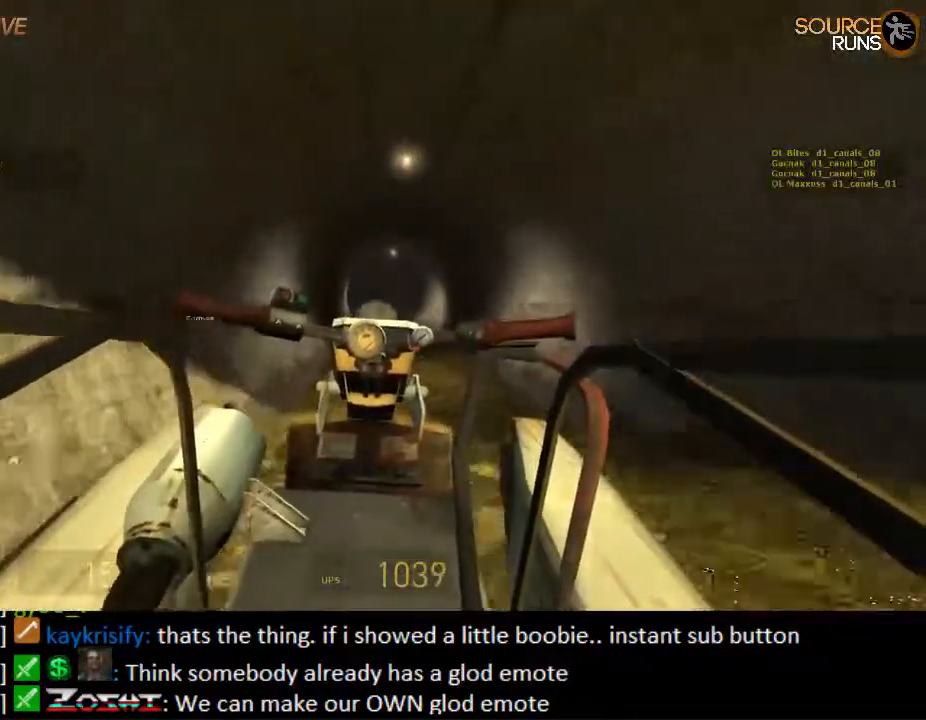
{"keys": ["w"], "mouse": [], "events": [[383, "d", "down"], [483, "d", "up"]]}
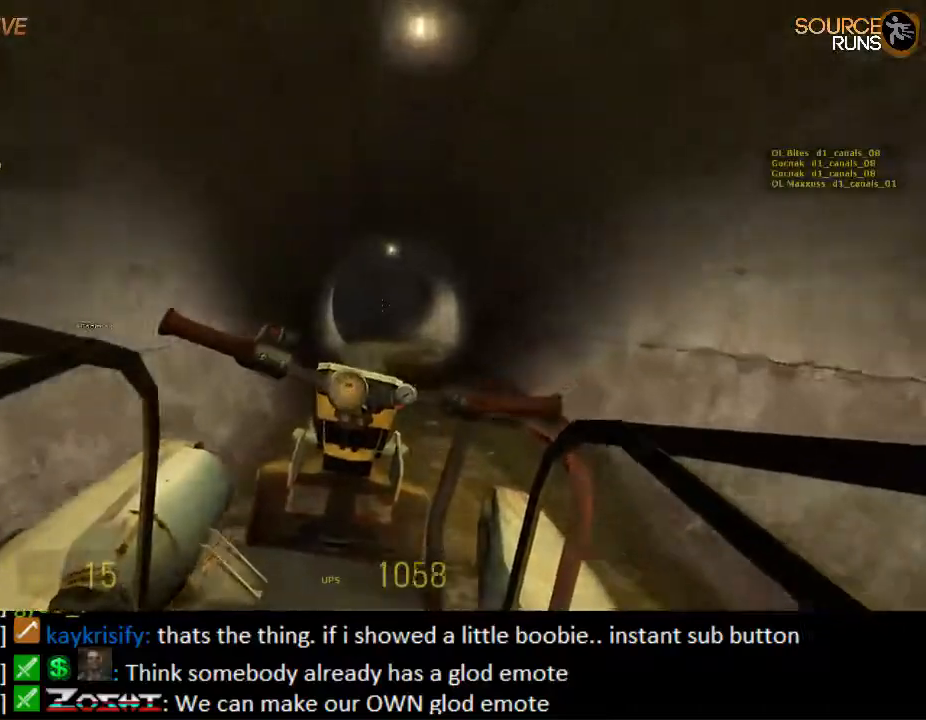
{"keys": ["w"], "mouse": [], "events": [[267, "a", "down"], [367, "a", "up"]]}
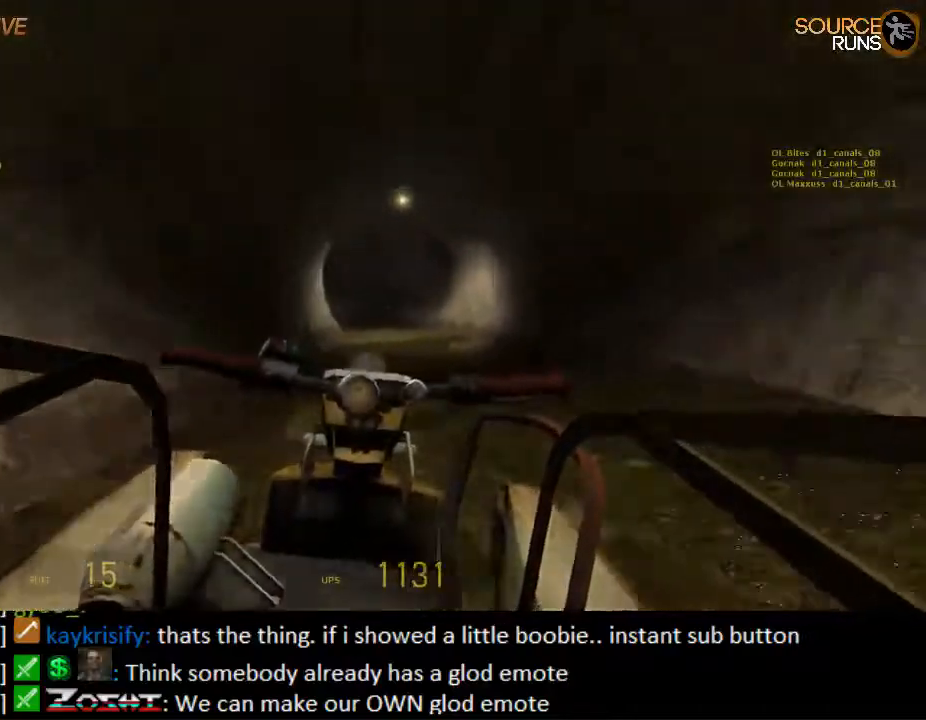
{"keys": ["w"], "mouse": [], "events": [[133, "d", "down"], [233, "d", "up"]]}
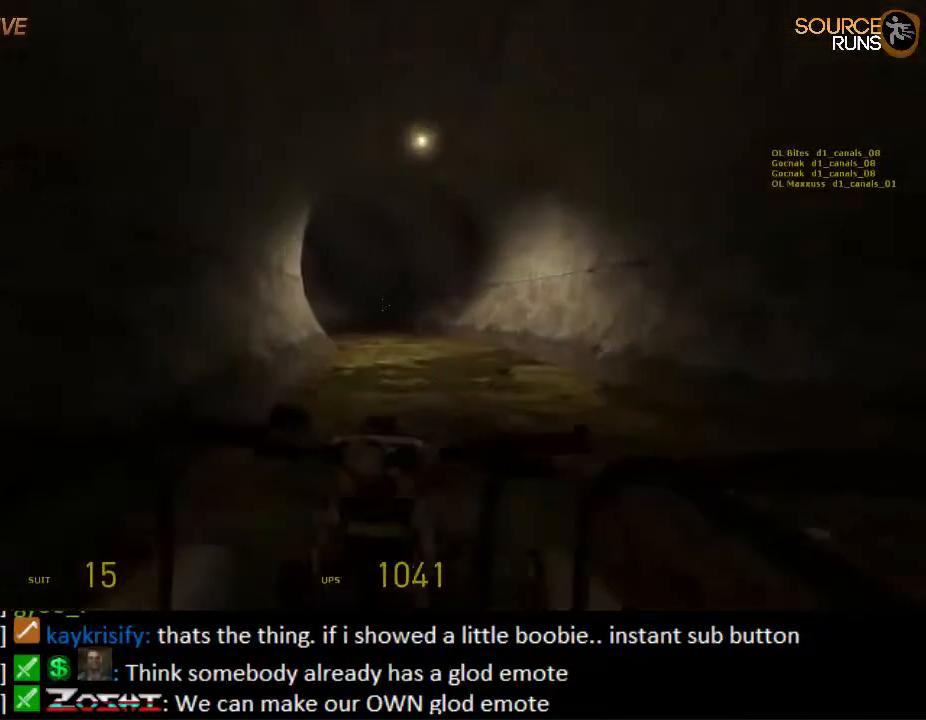
{"keys": ["w"], "mouse": [], "events": []}